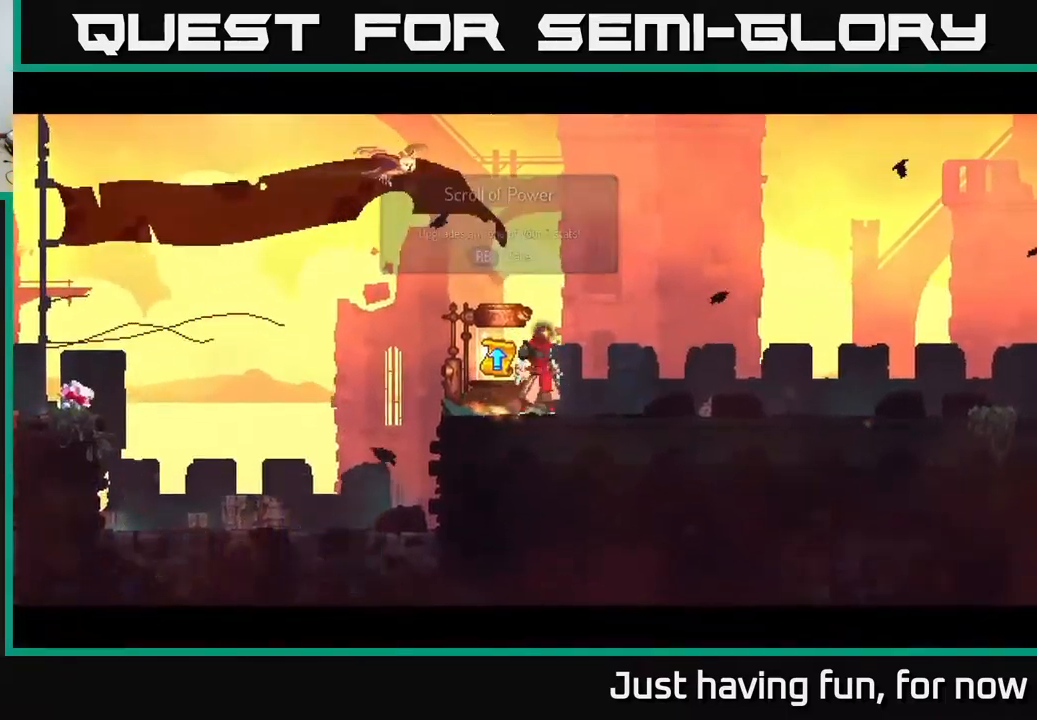
Gameplay with a controller (Xbox layout); each line is a JSON object with the inputs held at the frame after it. "events" lists button and stick changes between this image and that frame as [ms after this image, input, new state], when the widget could be followed in between.
{"buttons": [], "left_stick": "center", "right_stick": "center", "events": []}
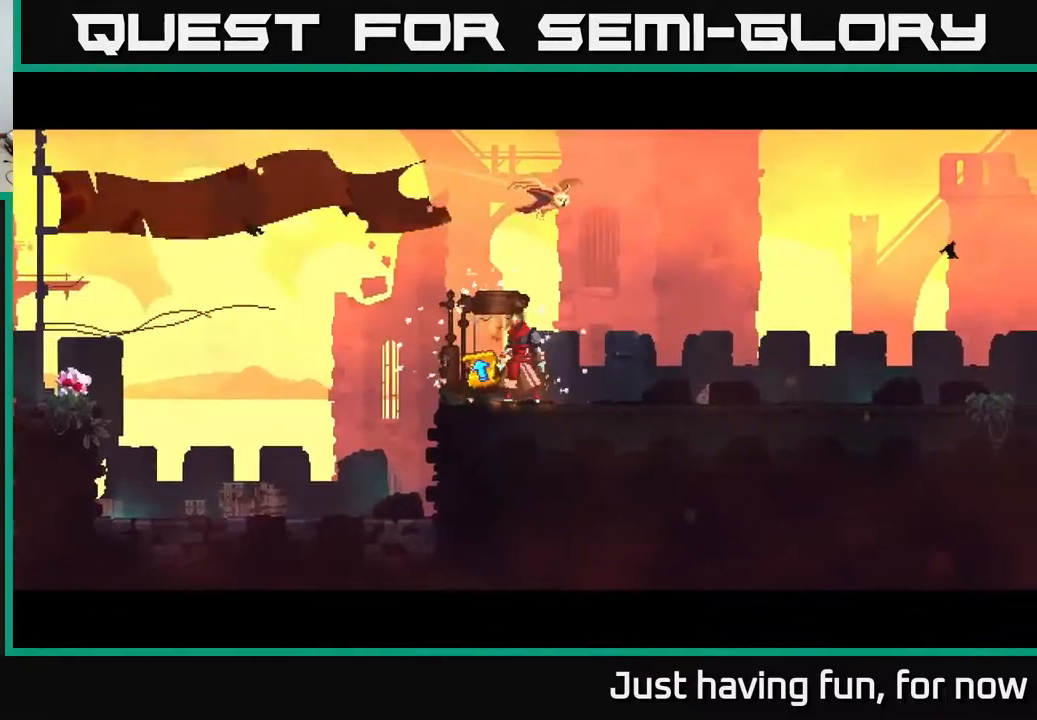
{"buttons": [], "left_stick": "center", "right_stick": "center", "events": []}
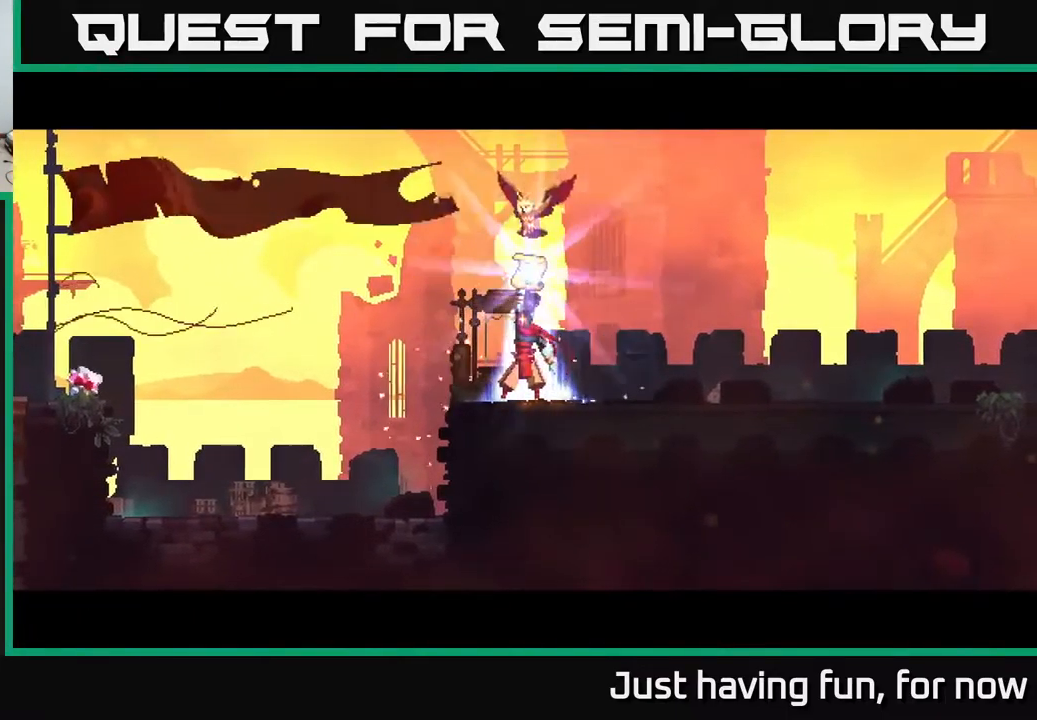
{"buttons": [], "left_stick": "center", "right_stick": "center", "events": []}
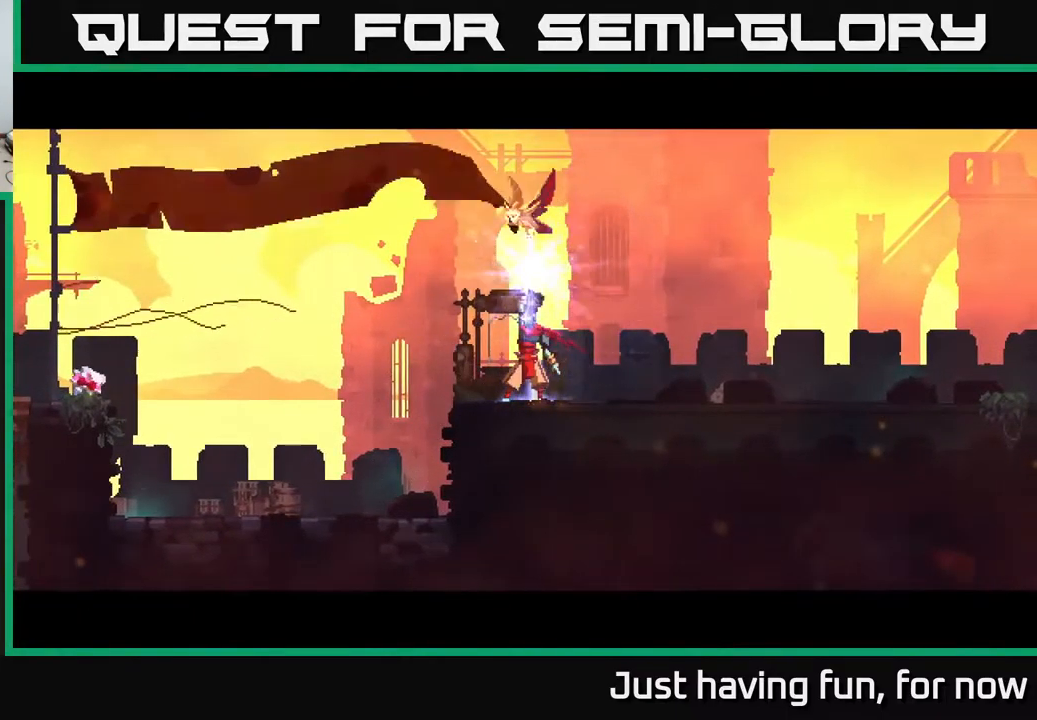
{"buttons": [], "left_stick": "center", "right_stick": "center", "events": [[117, "A", "down"], [167, "A", "up"], [267, "A", "down"], [317, "A", "up"], [400, "A", "down"], [500, "A", "up"]]}
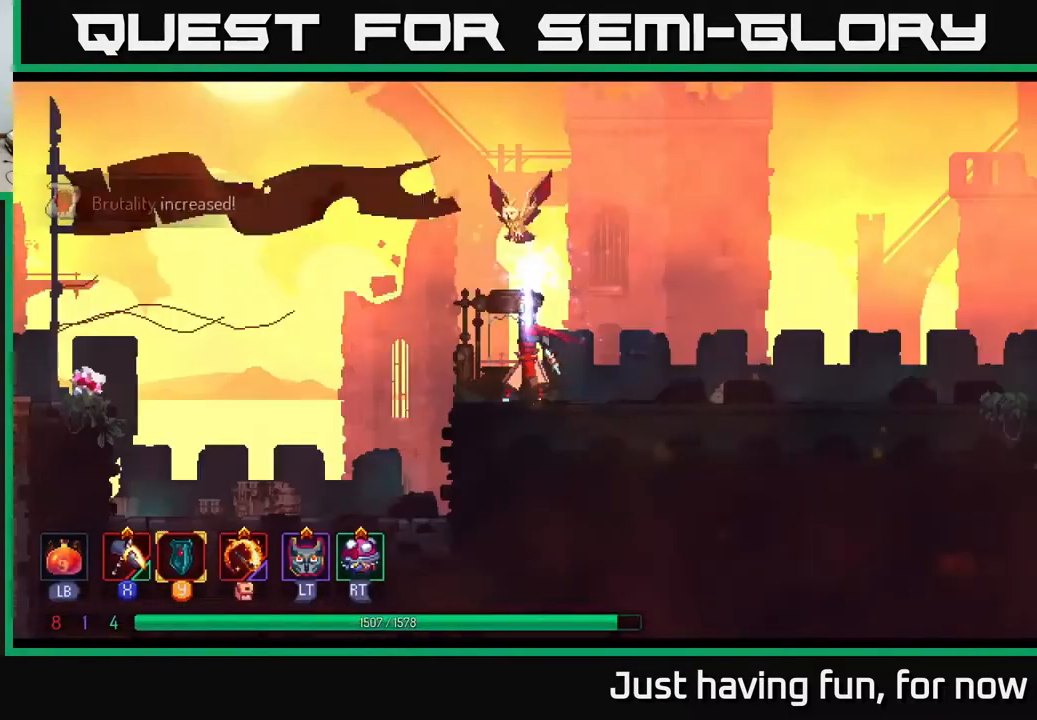
{"buttons": [], "left_stick": "right", "right_stick": "center", "events": [[50, "A", "down"], [133, "A", "up"], [333, "left_stick", "right"]]}
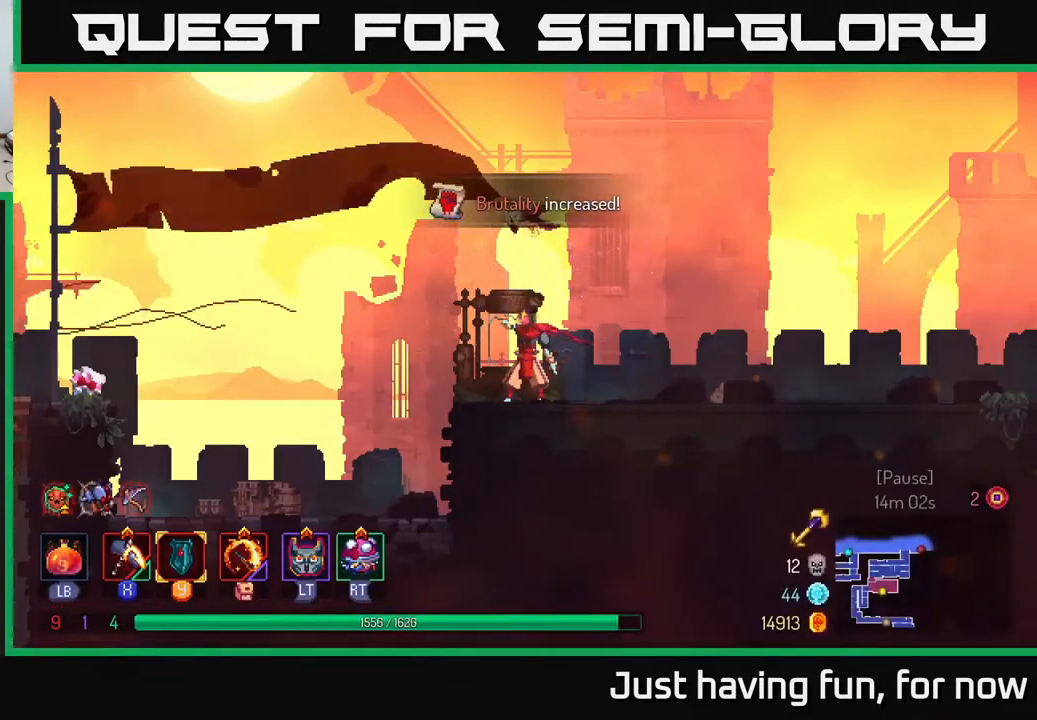
{"buttons": [], "left_stick": "right", "right_stick": "center", "events": []}
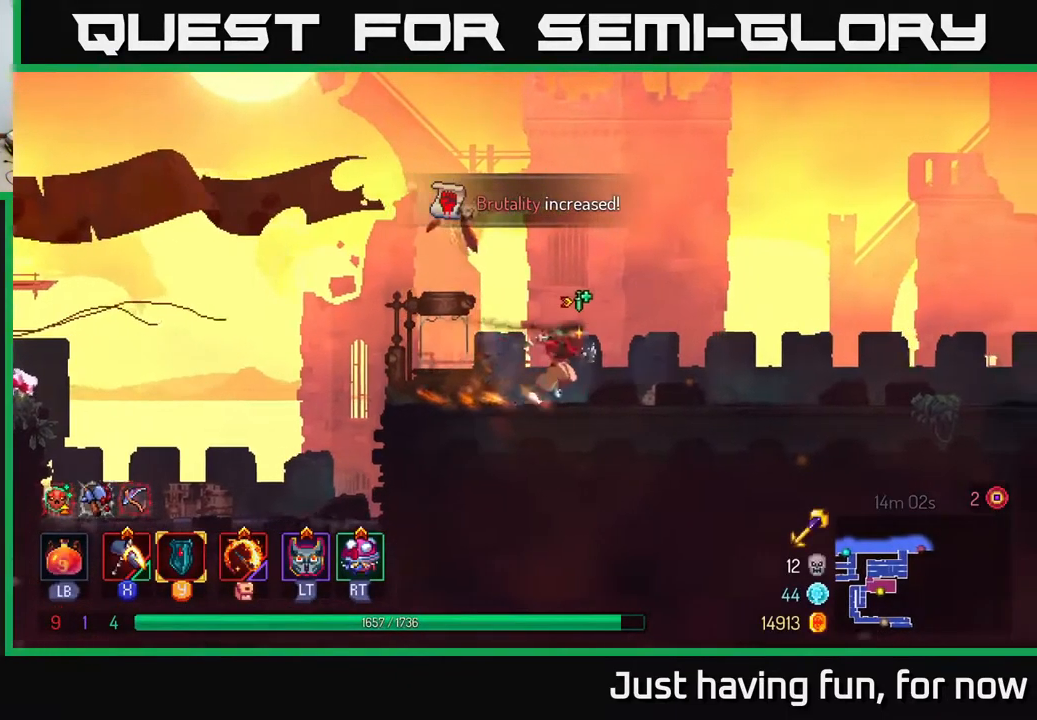
{"buttons": [], "left_stick": "right", "right_stick": "center", "events": []}
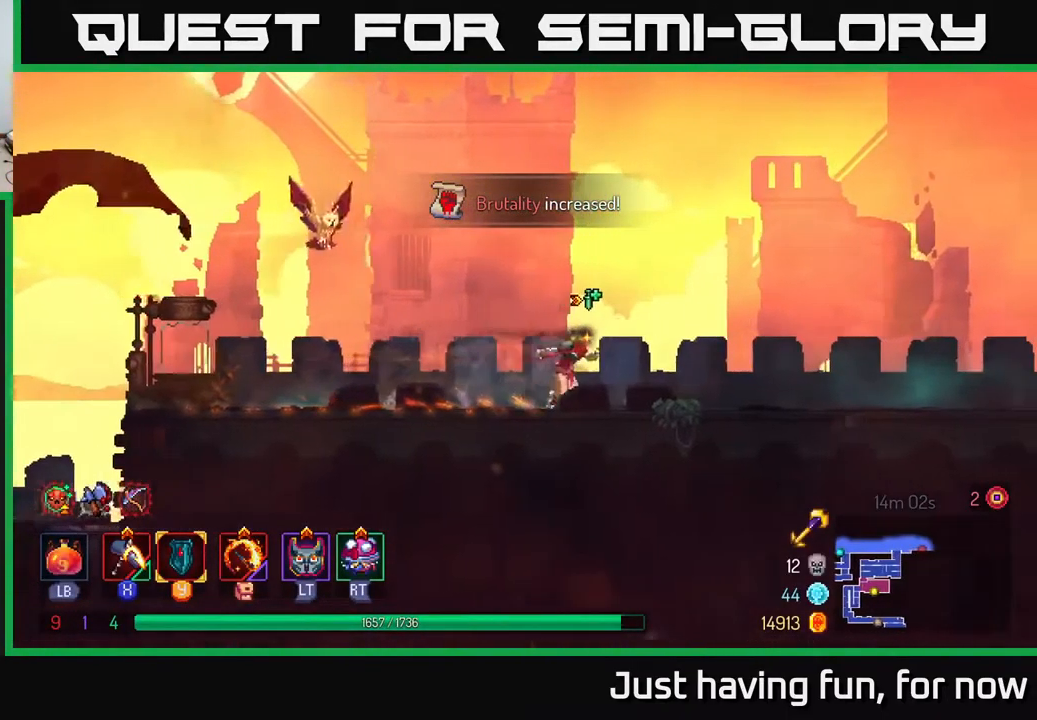
{"buttons": [], "left_stick": "right", "right_stick": "center", "events": []}
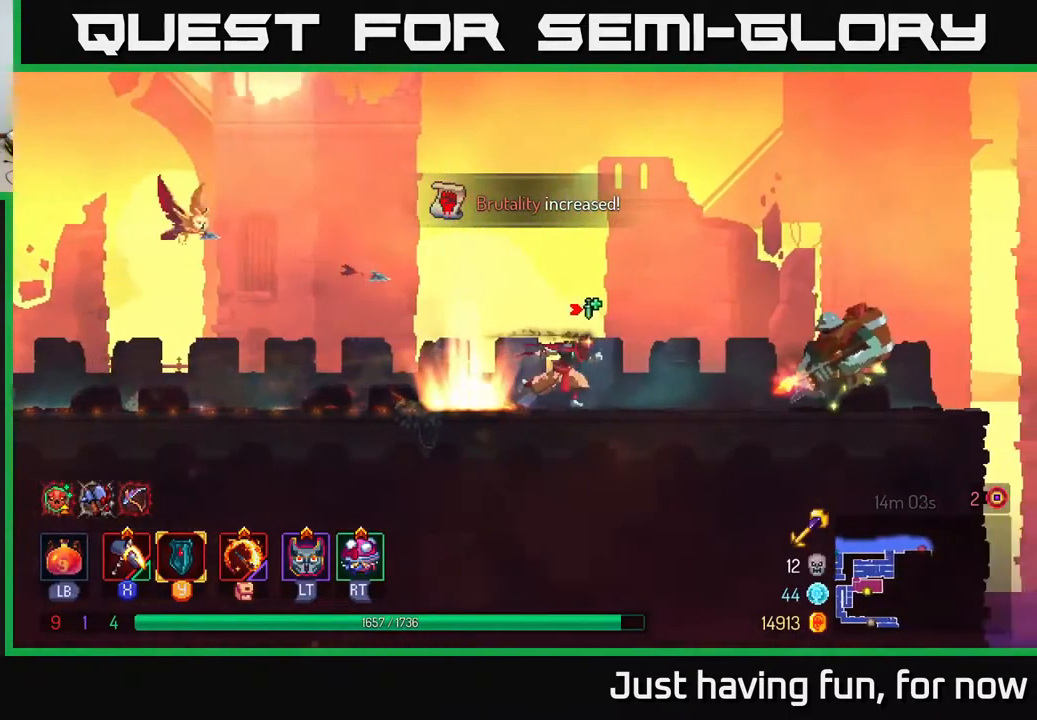
{"buttons": ["X"], "left_stick": "right", "right_stick": "center", "events": [[100, "X", "down"]]}
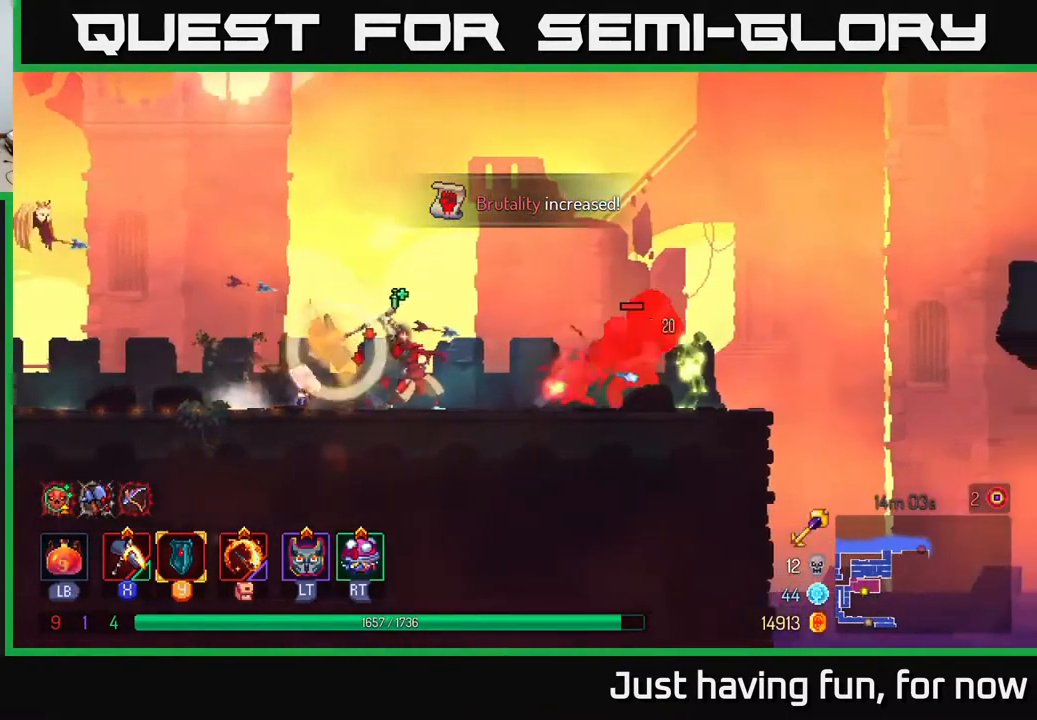
{"buttons": [], "left_stick": "center", "right_stick": "center", "events": [[133, "X", "up"], [366, "left_stick", "center"]]}
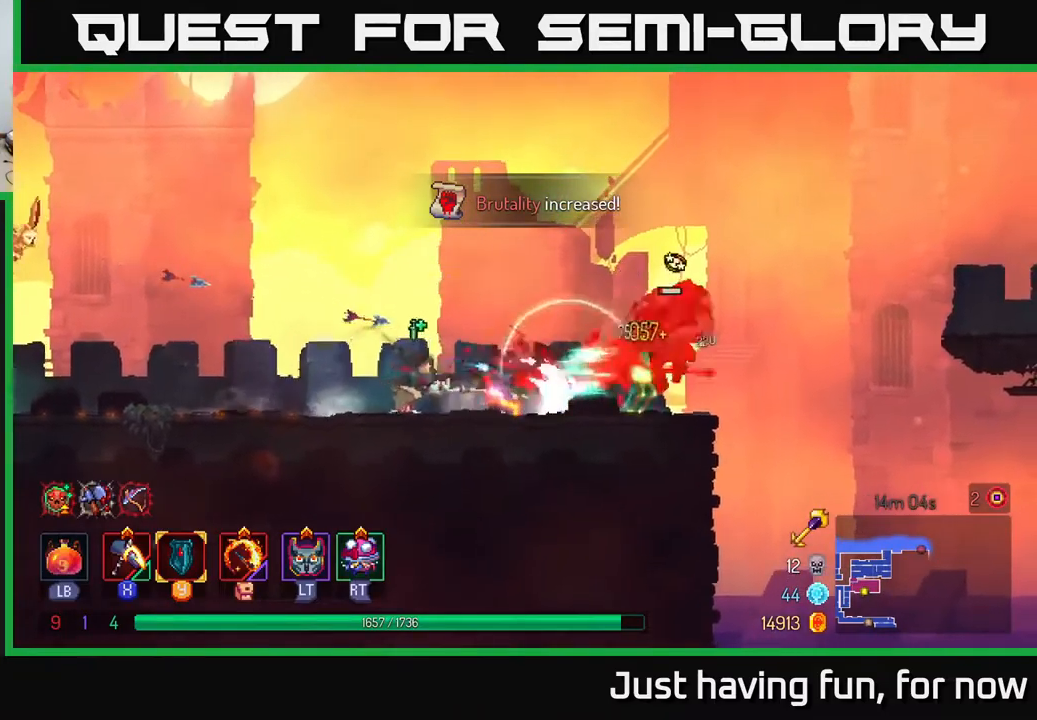
{"buttons": [], "left_stick": "right", "right_stick": "center", "events": [[84, "left_stick", "right"]]}
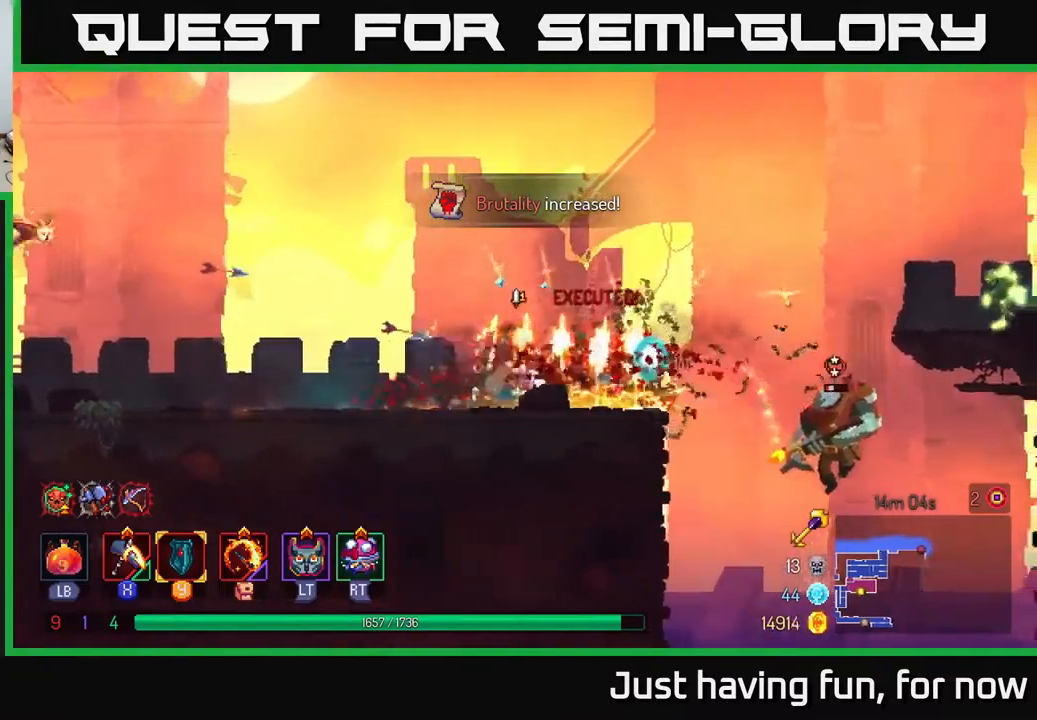
{"buttons": [], "left_stick": "right", "right_stick": "center", "events": [[317, "A", "down"], [500, "A", "up"]]}
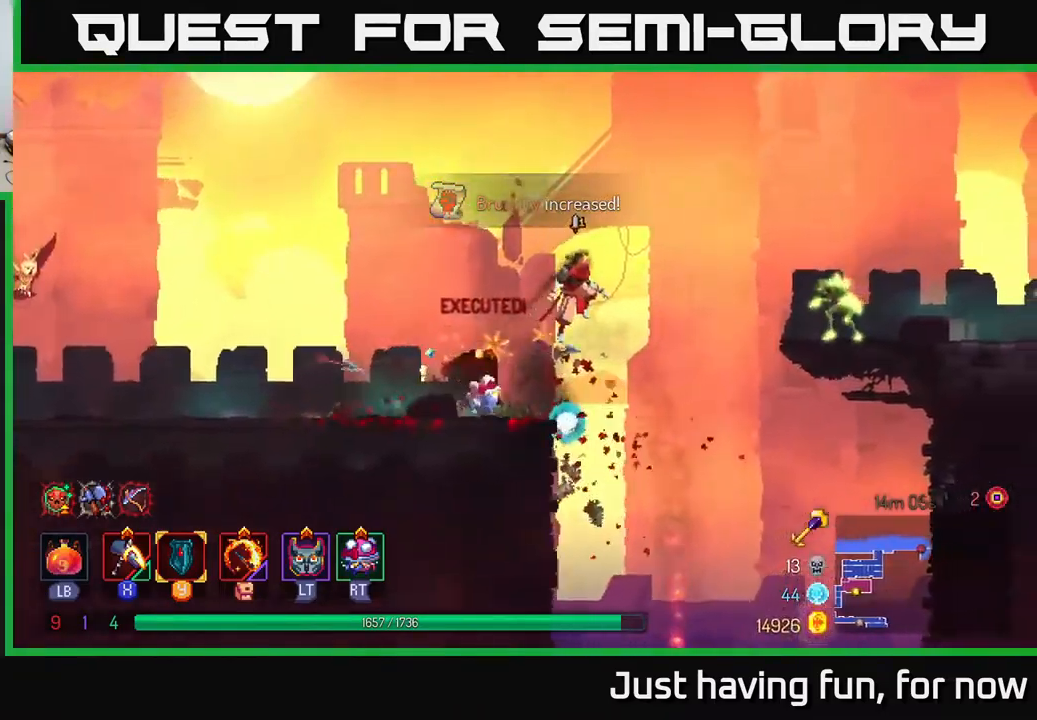
{"buttons": ["B"], "left_stick": "right", "right_stick": "center", "events": [[250, "A", "down"], [434, "A", "up"], [500, "B", "down"]]}
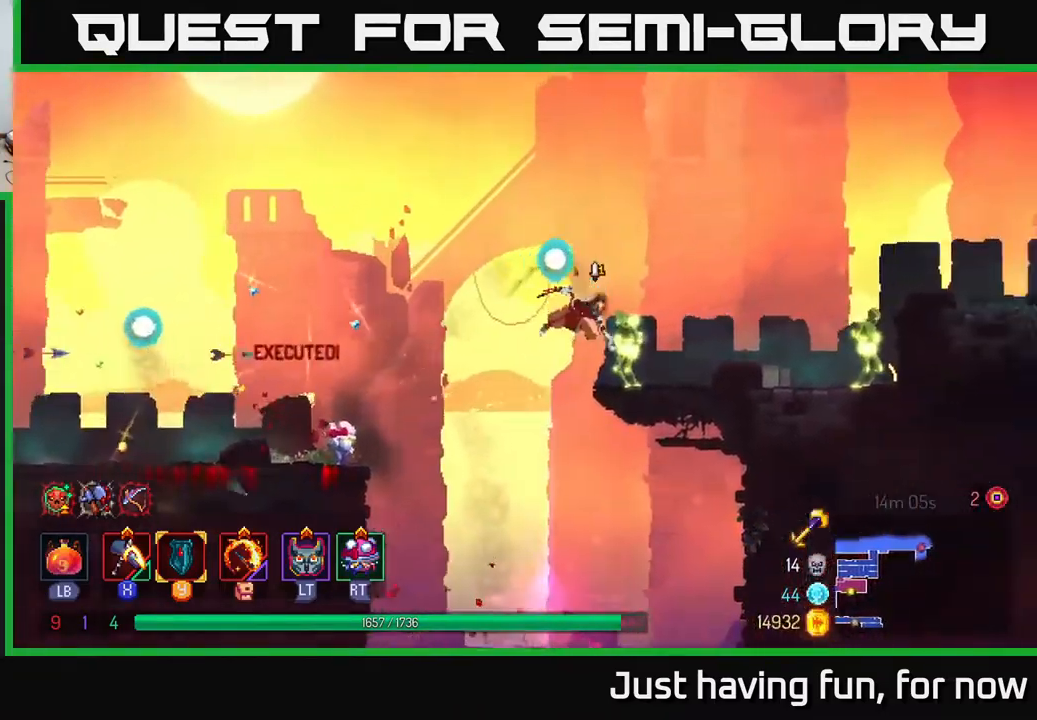
{"buttons": [], "left_stick": "left", "right_stick": "center", "events": [[134, "B", "up"], [350, "X", "down"], [350, "left_stick", "left"], [384, "X", "up"]]}
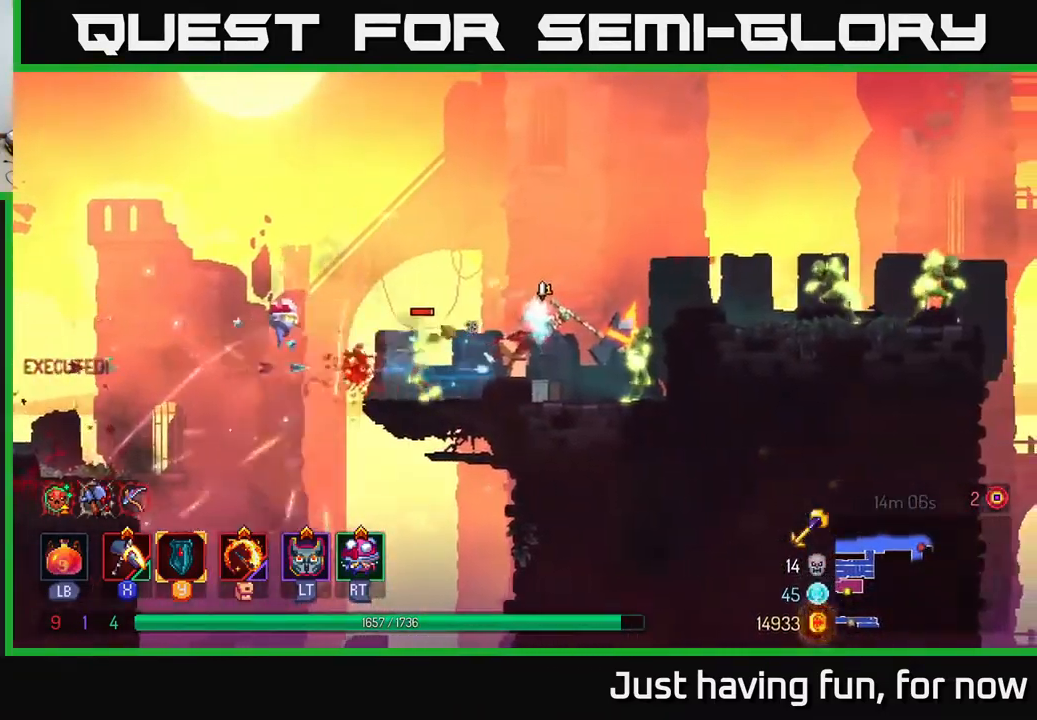
{"buttons": [], "left_stick": "right", "right_stick": "center", "events": [[217, "left_stick", "center"], [284, "left_stick", "right"], [384, "X", "down"], [484, "X", "up"]]}
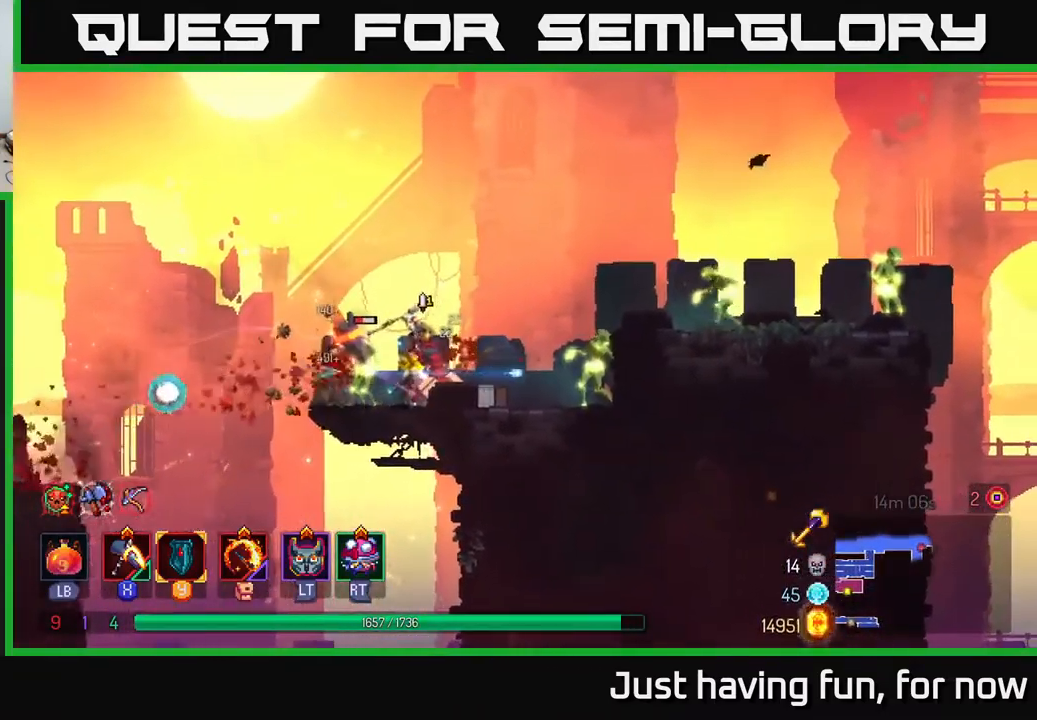
{"buttons": [], "left_stick": "center", "right_stick": "center", "events": [[434, "left_stick", "center"]]}
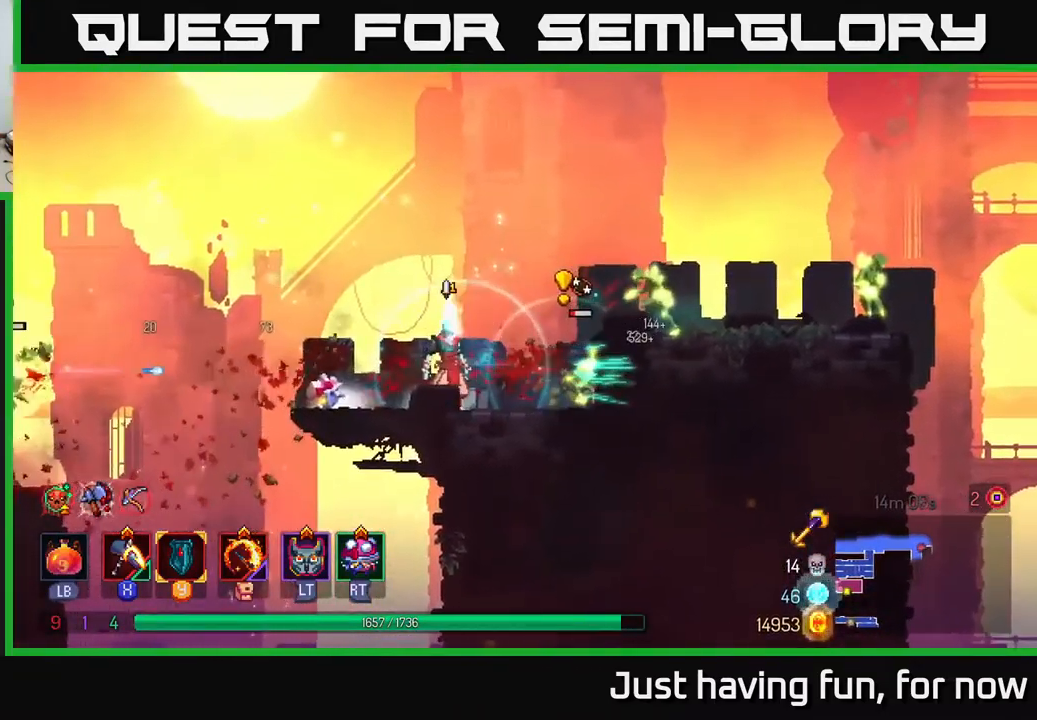
{"buttons": [], "left_stick": "right", "right_stick": "center", "events": [[117, "A", "down"], [250, "A", "up"], [250, "left_stick", "right"], [334, "A", "down"], [417, "X", "down"], [434, "A", "up"], [484, "X", "up"]]}
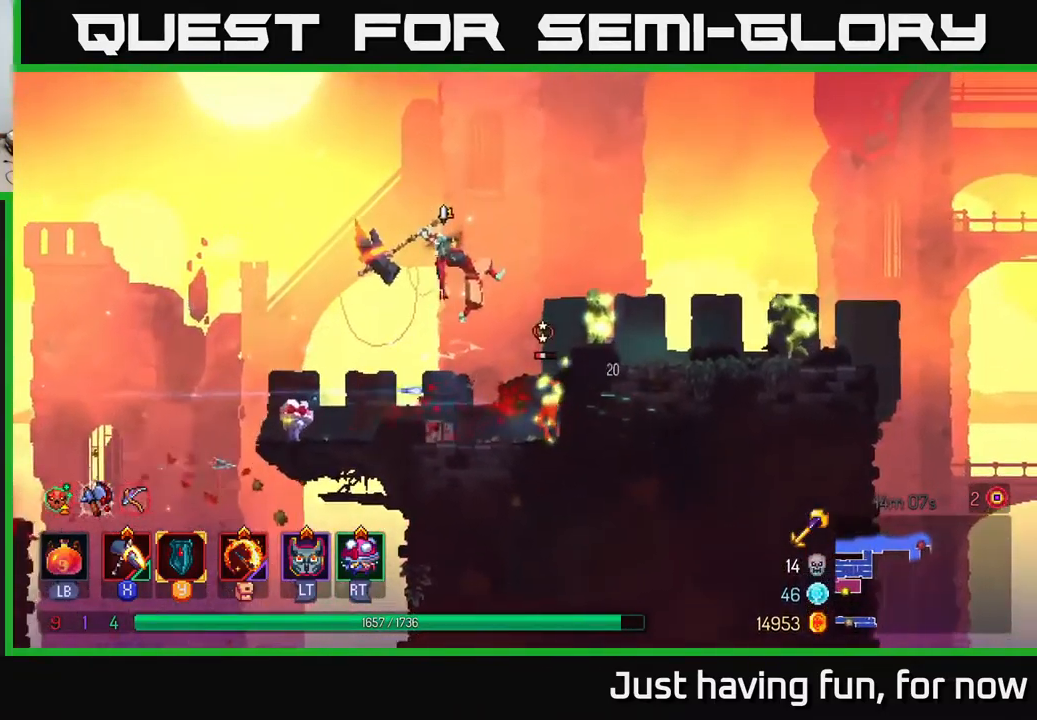
{"buttons": ["X"], "left_stick": "center", "right_stick": "center", "events": [[50, "left_stick", "center"], [484, "X", "down"]]}
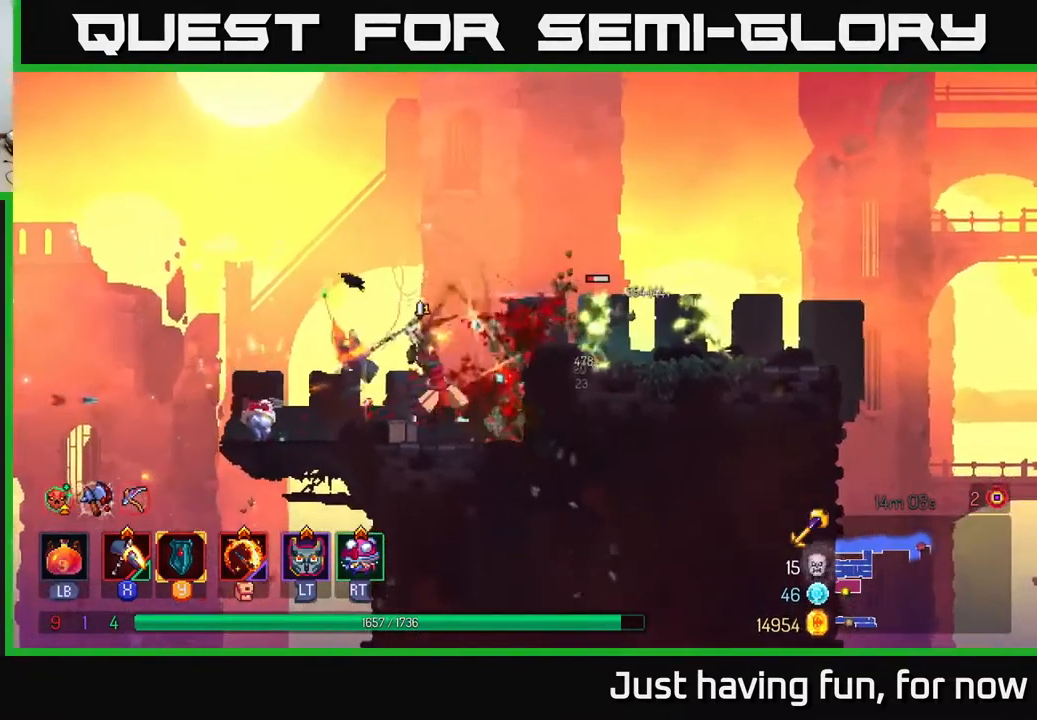
{"buttons": [], "left_stick": "right", "right_stick": "center", "events": [[100, "X", "up"], [467, "left_stick", "right"]]}
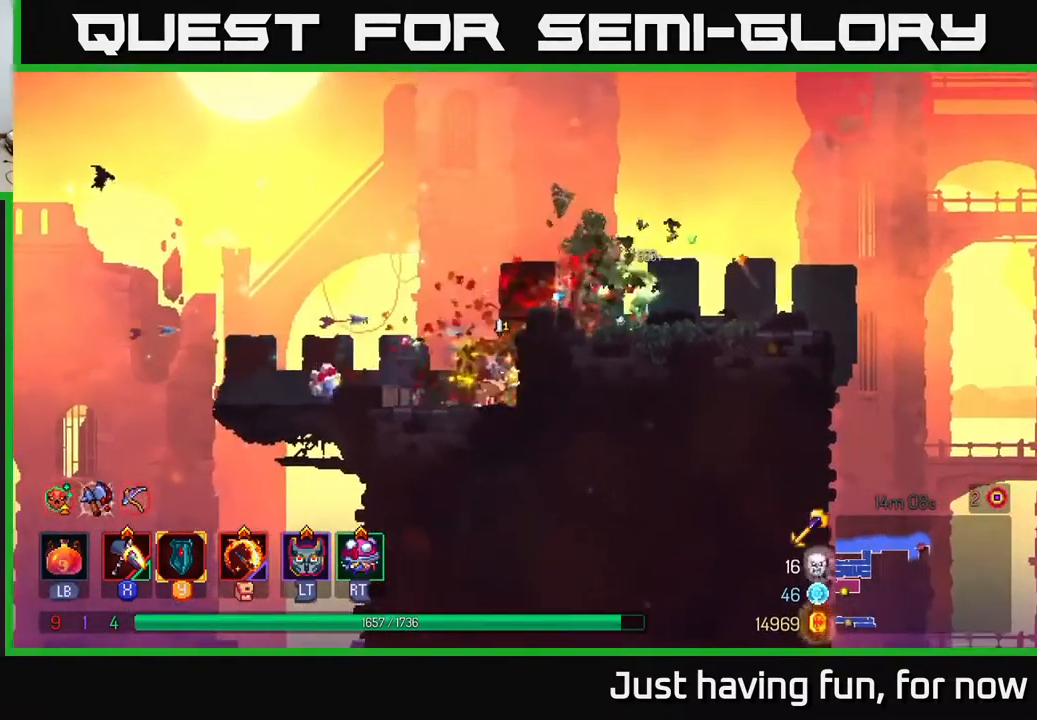
{"buttons": [], "left_stick": "center", "right_stick": "center", "events": [[84, "A", "down"], [217, "A", "up"], [234, "X", "down"], [317, "X", "up"], [467, "left_stick", "center"]]}
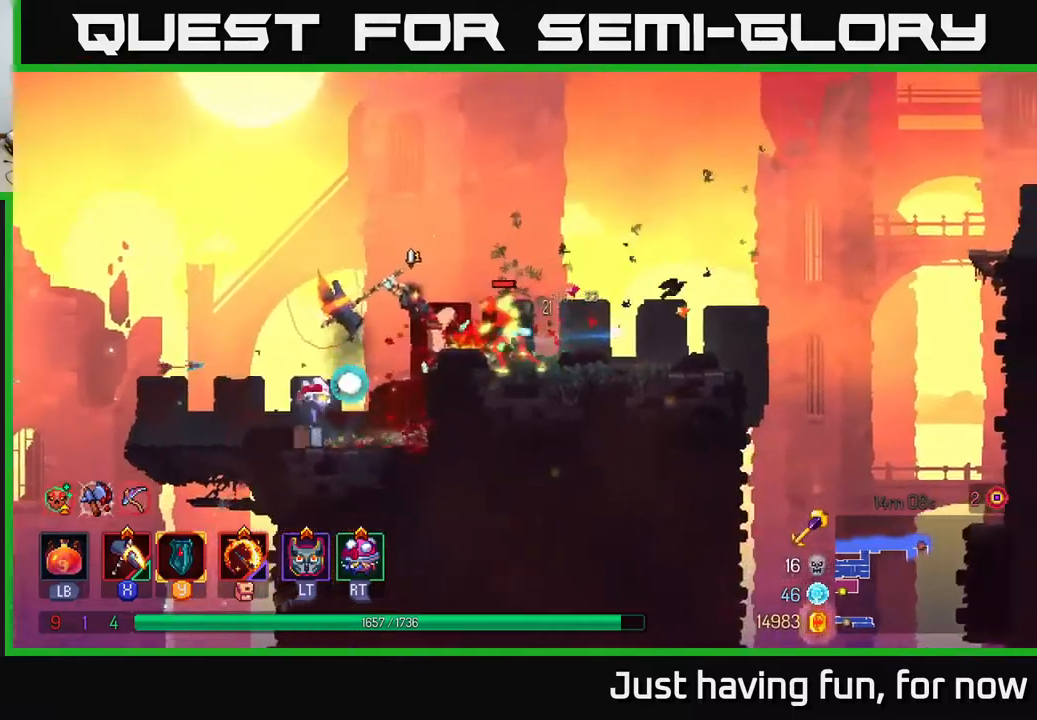
{"buttons": [], "left_stick": "right", "right_stick": "center", "events": [[283, "left_stick", "right"], [383, "B", "down"], [483, "B", "up"]]}
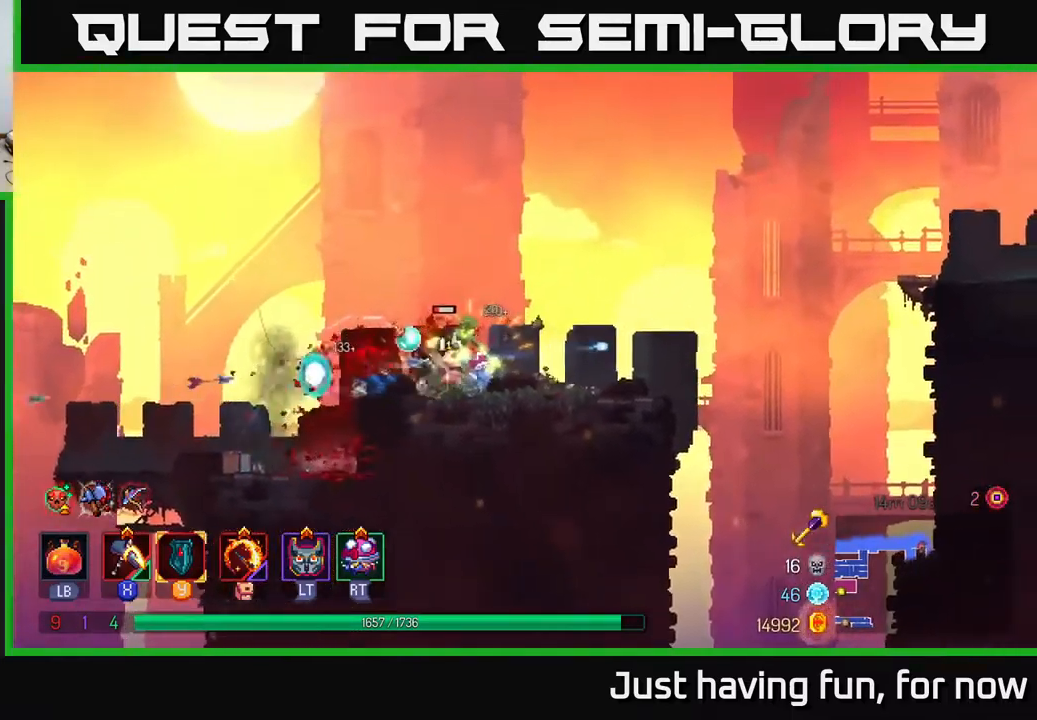
{"buttons": [], "left_stick": "center", "right_stick": "center", "events": [[100, "X", "down"], [100, "left_stick", "left"], [166, "X", "up"], [350, "left_stick", "center"]]}
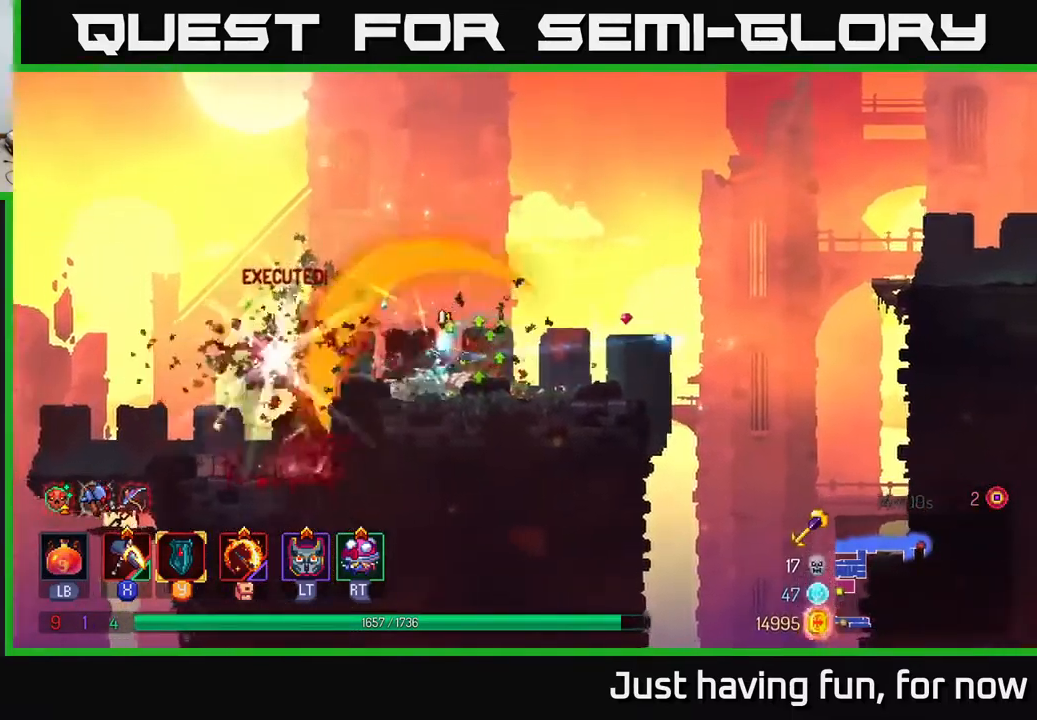
{"buttons": ["A"], "left_stick": "left", "right_stick": "center", "events": [[50, "left_stick", "right"], [300, "left_stick", "left"], [433, "A", "down"]]}
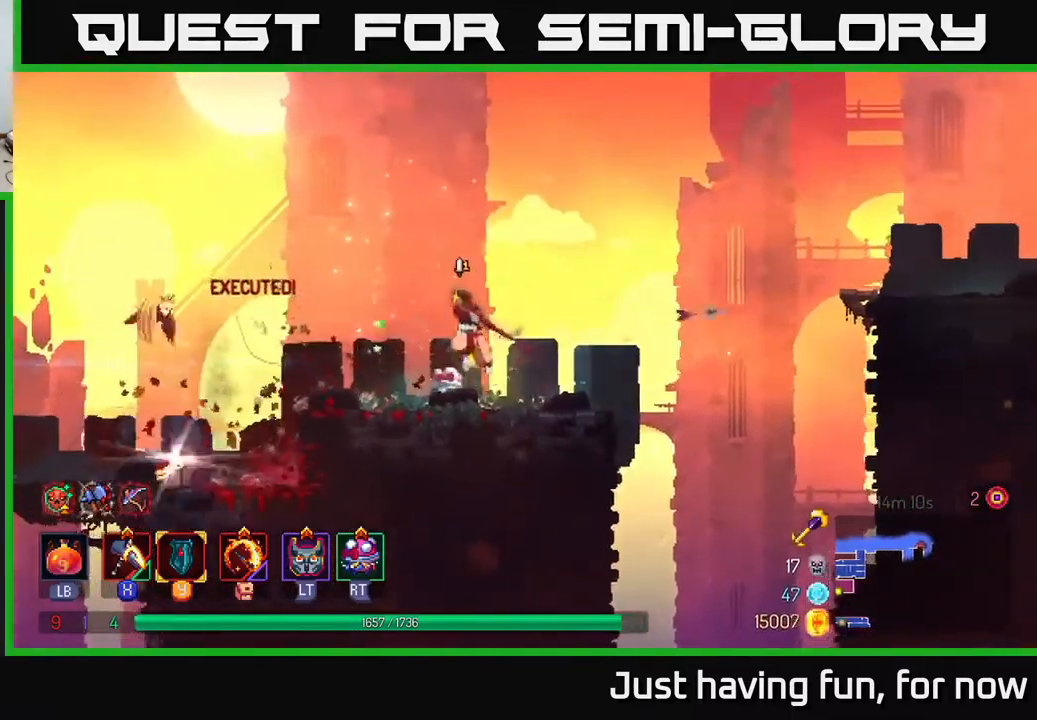
{"buttons": [], "left_stick": "left", "right_stick": "center", "events": [[66, "A", "up"], [150, "B", "down"], [233, "B", "up"]]}
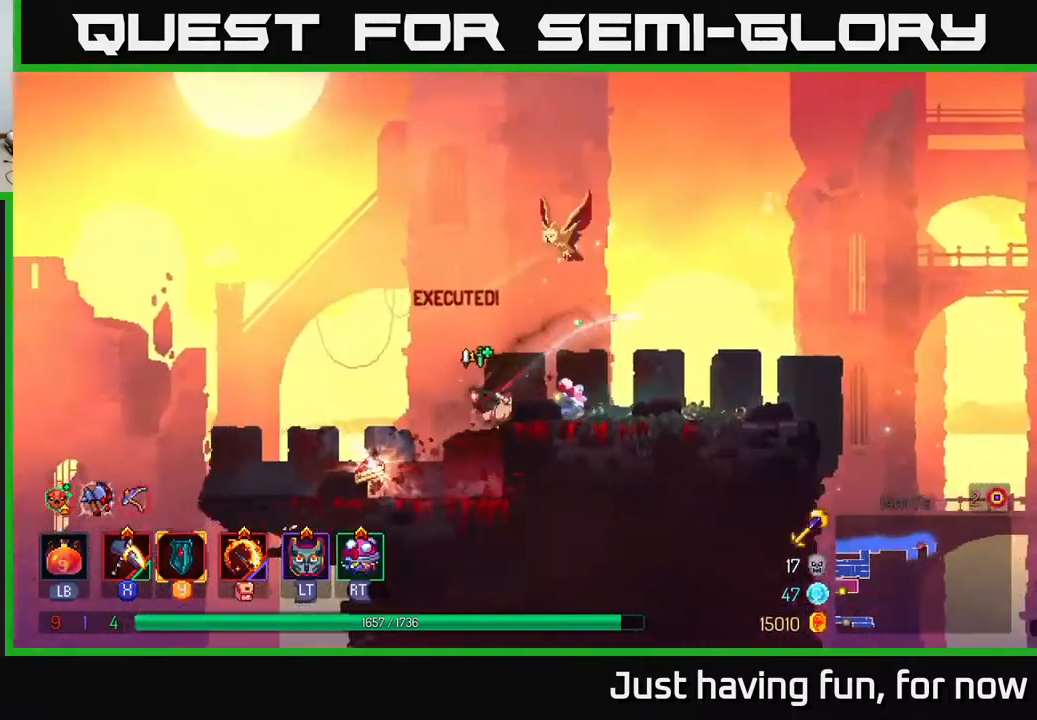
{"buttons": [], "left_stick": "right", "right_stick": "center", "events": [[100, "left_stick", "center"], [233, "R1", "down"], [283, "R1", "up"], [300, "left_stick", "right"], [383, "A", "down"], [466, "A", "up"]]}
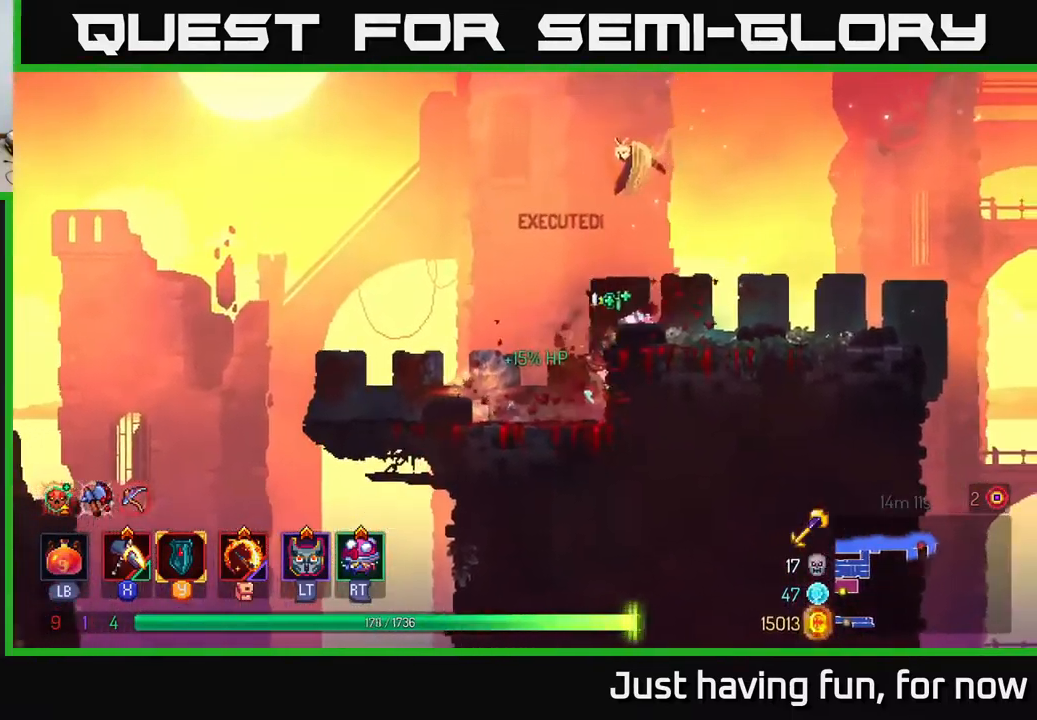
{"buttons": [], "left_stick": "right", "right_stick": "center", "events": []}
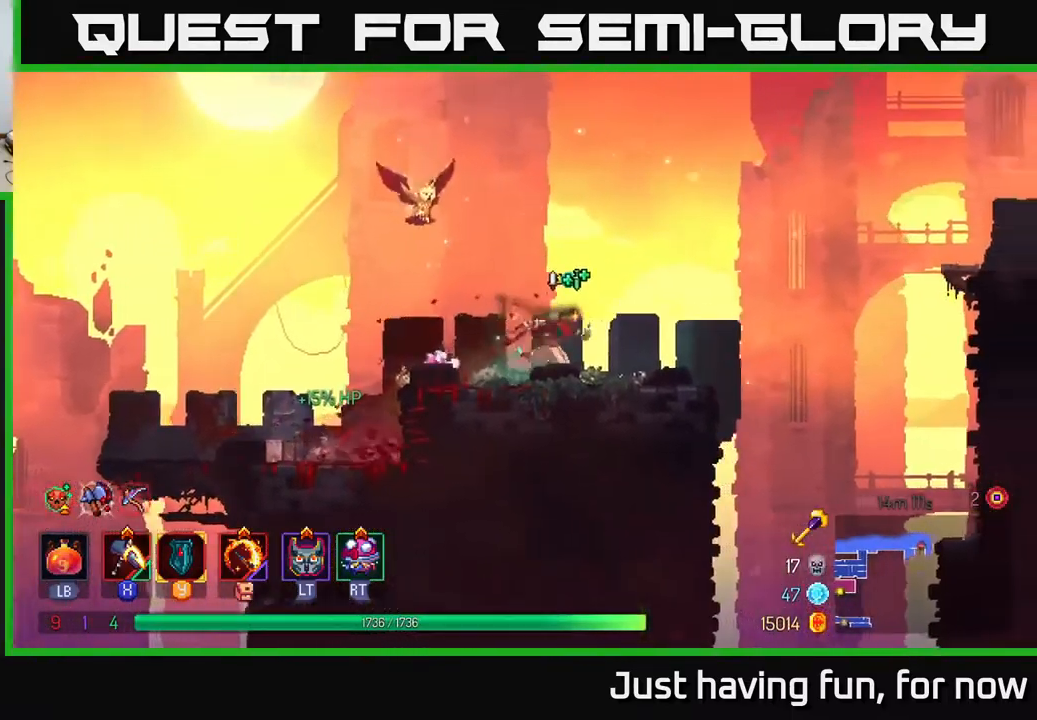
{"buttons": [], "left_stick": "right", "right_stick": "center", "events": [[316, "A", "down"], [450, "A", "up"]]}
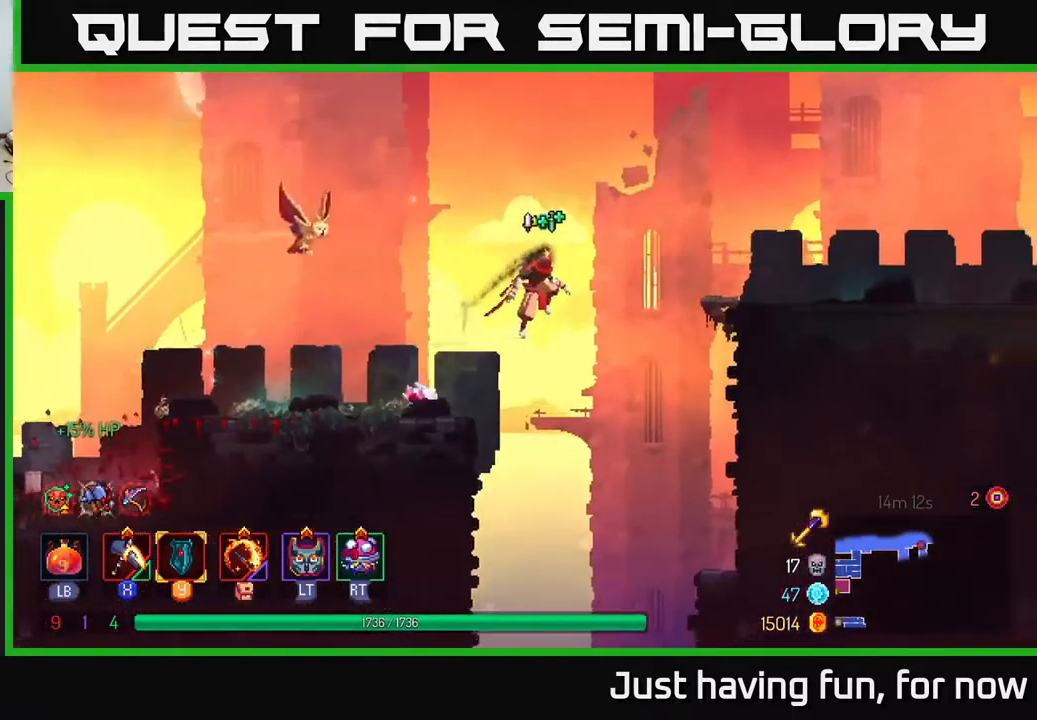
{"buttons": [], "left_stick": "right", "right_stick": "center", "events": [[83, "A", "down"], [216, "A", "up"], [316, "B", "down"], [466, "B", "up"]]}
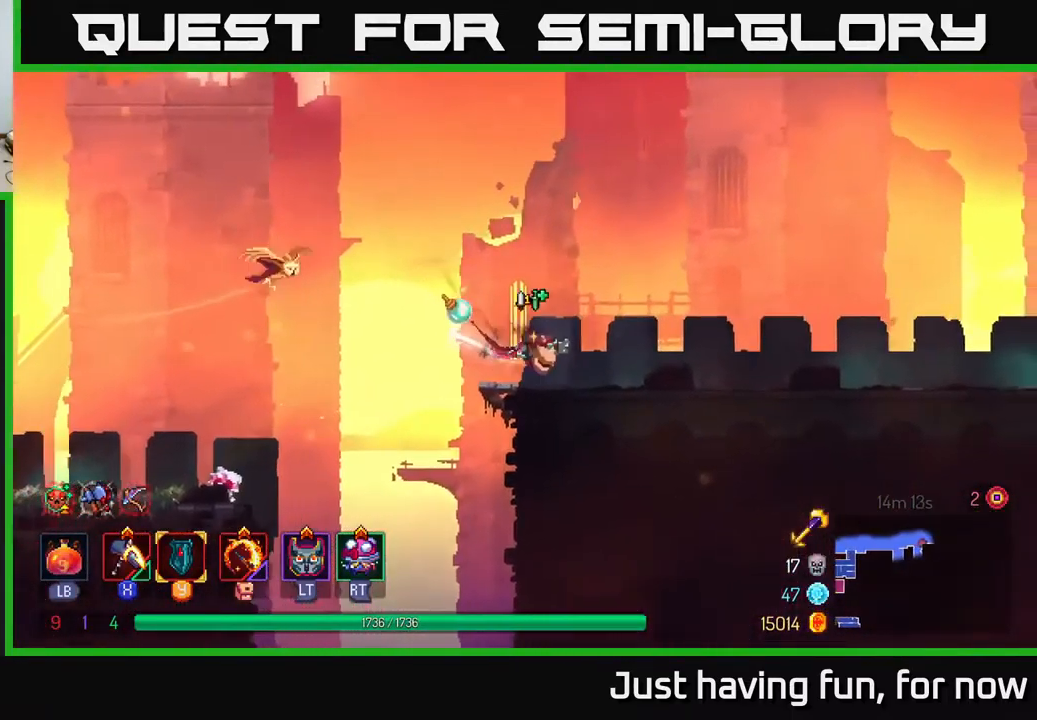
{"buttons": [], "left_stick": "right", "right_stick": "center", "events": []}
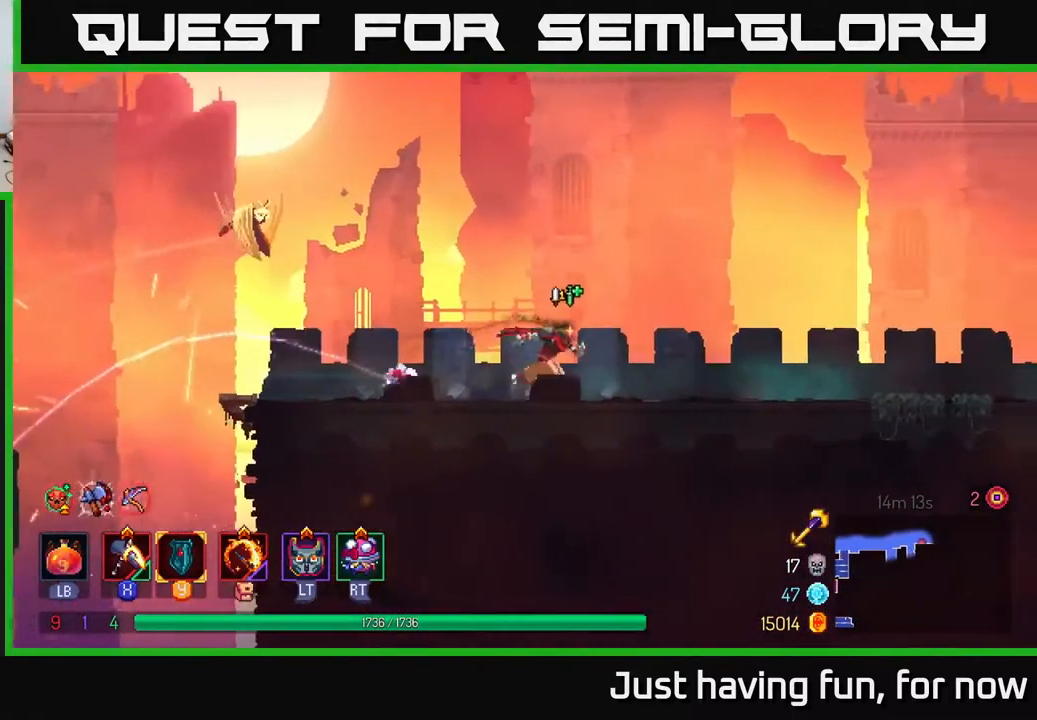
{"buttons": [], "left_stick": "right", "right_stick": "center", "events": [[333, "B", "down"], [450, "B", "up"]]}